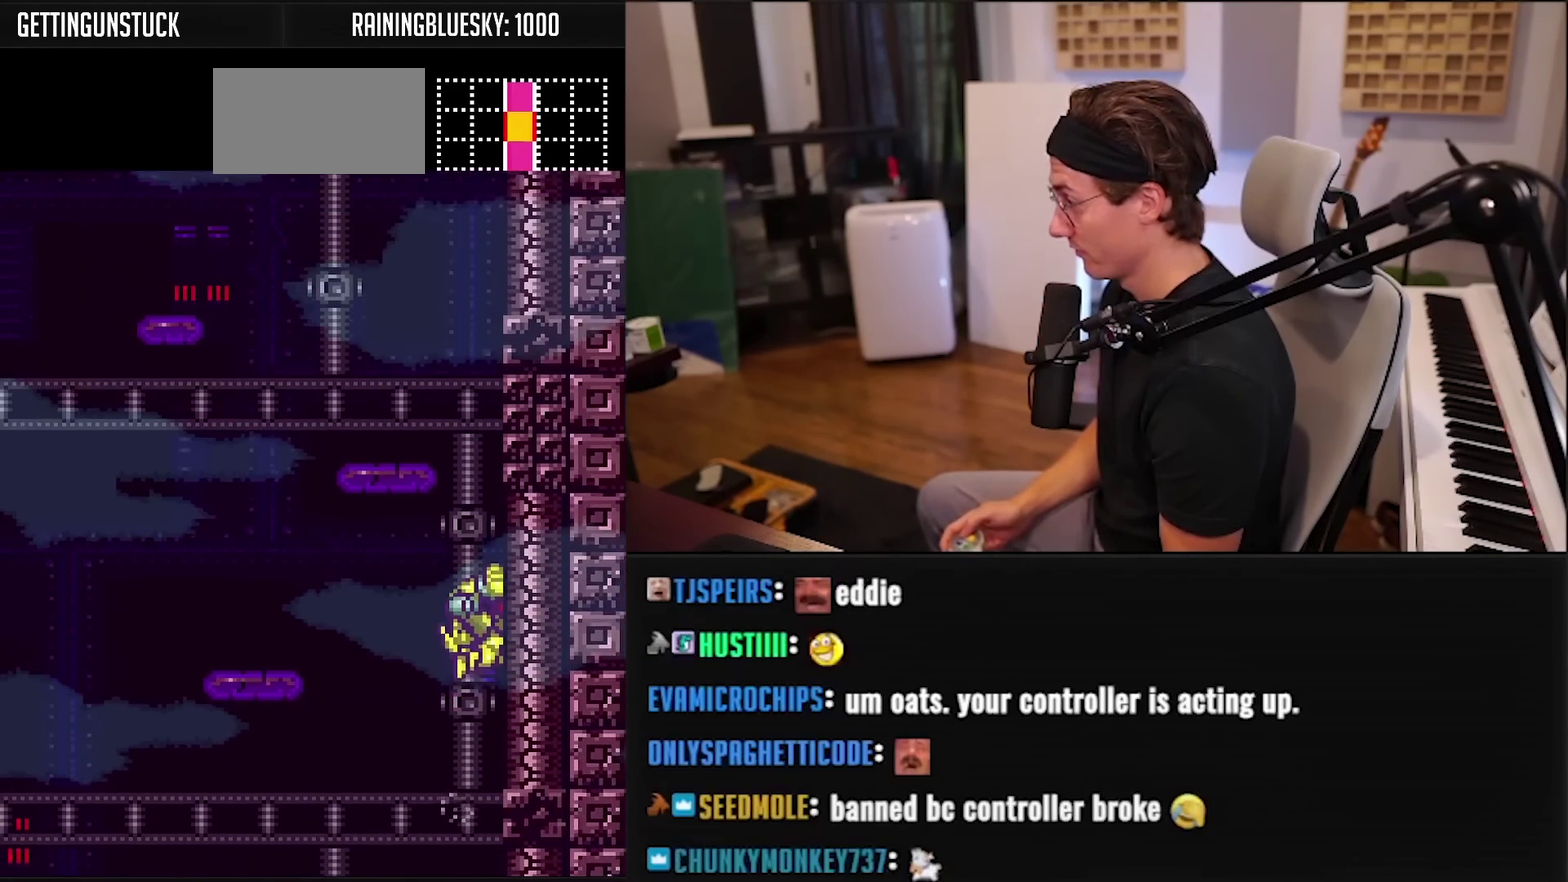
Gameplay with a controller (Nintendo layout); each line is a JSON object with the inputs held at the frame after it. "events" lists button and stick changes between this image and that frame as [ms after this image, input, new state], when the widget could be followed in between. Not read: L3 R3.
{"buttons": ["A", "DPAD_RIGHT"], "events": [[233, "A", "up"], [233, "DPAD_LEFT", "down"], [283, "A", "down"], [317, "DPAD_LEFT", "up"]]}
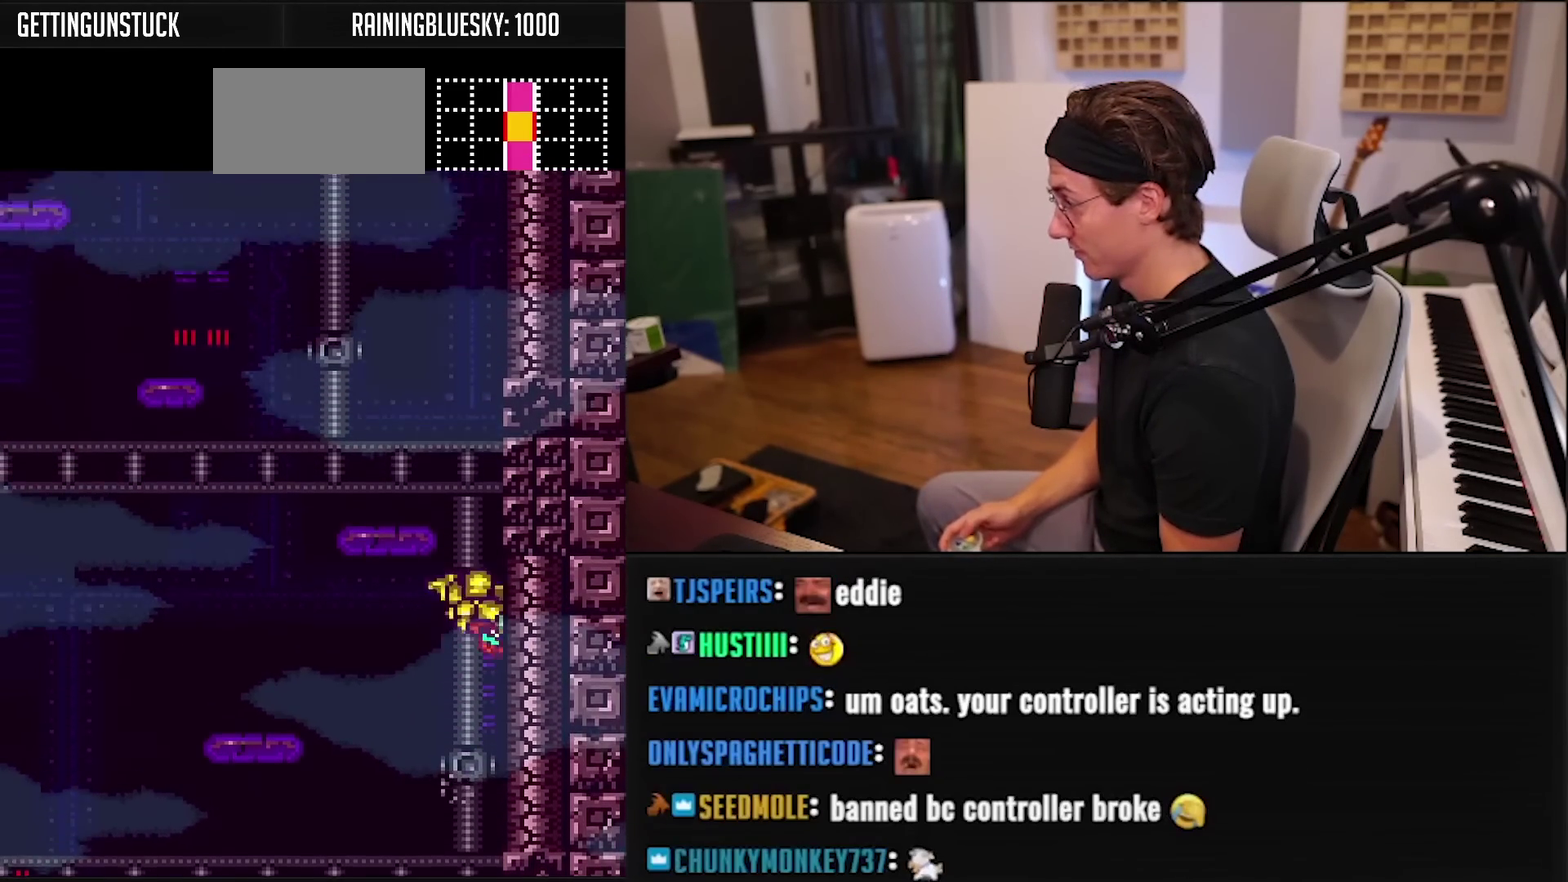
{"buttons": ["A", "DPAD_RIGHT"], "events": [[17, "DPAD_LEFT", "down"], [117, "DPAD_LEFT", "up"], [250, "DPAD_LEFT", "down"], [367, "DPAD_LEFT", "up"]]}
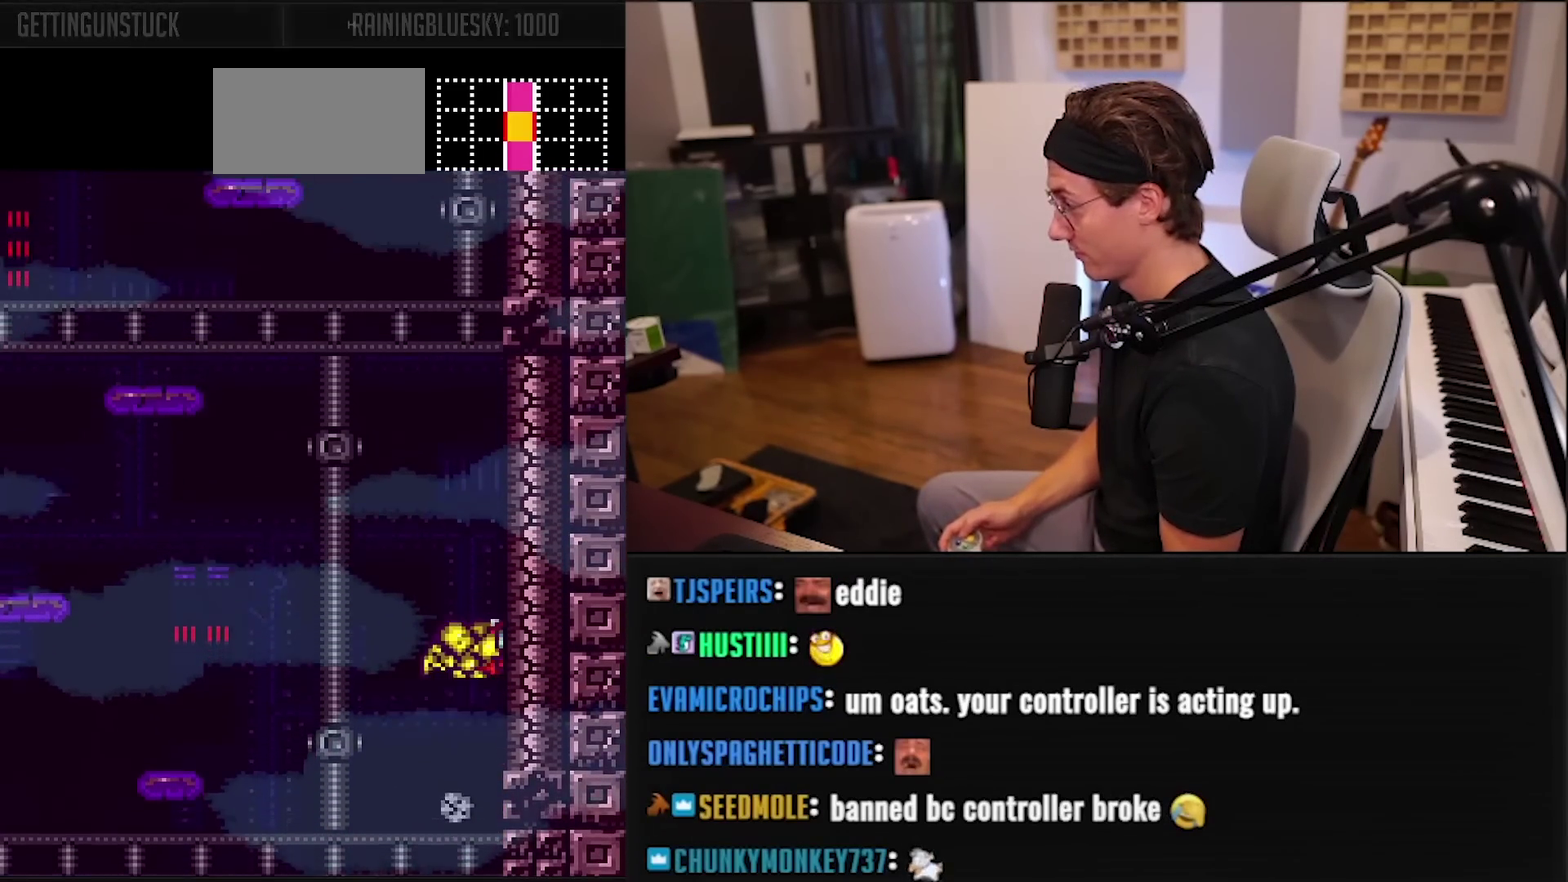
{"buttons": ["A", "DPAD_RIGHT"], "events": [[33, "DPAD_LEFT", "down"], [133, "DPAD_LEFT", "up"], [267, "DPAD_LEFT", "down"], [383, "DPAD_LEFT", "up"]]}
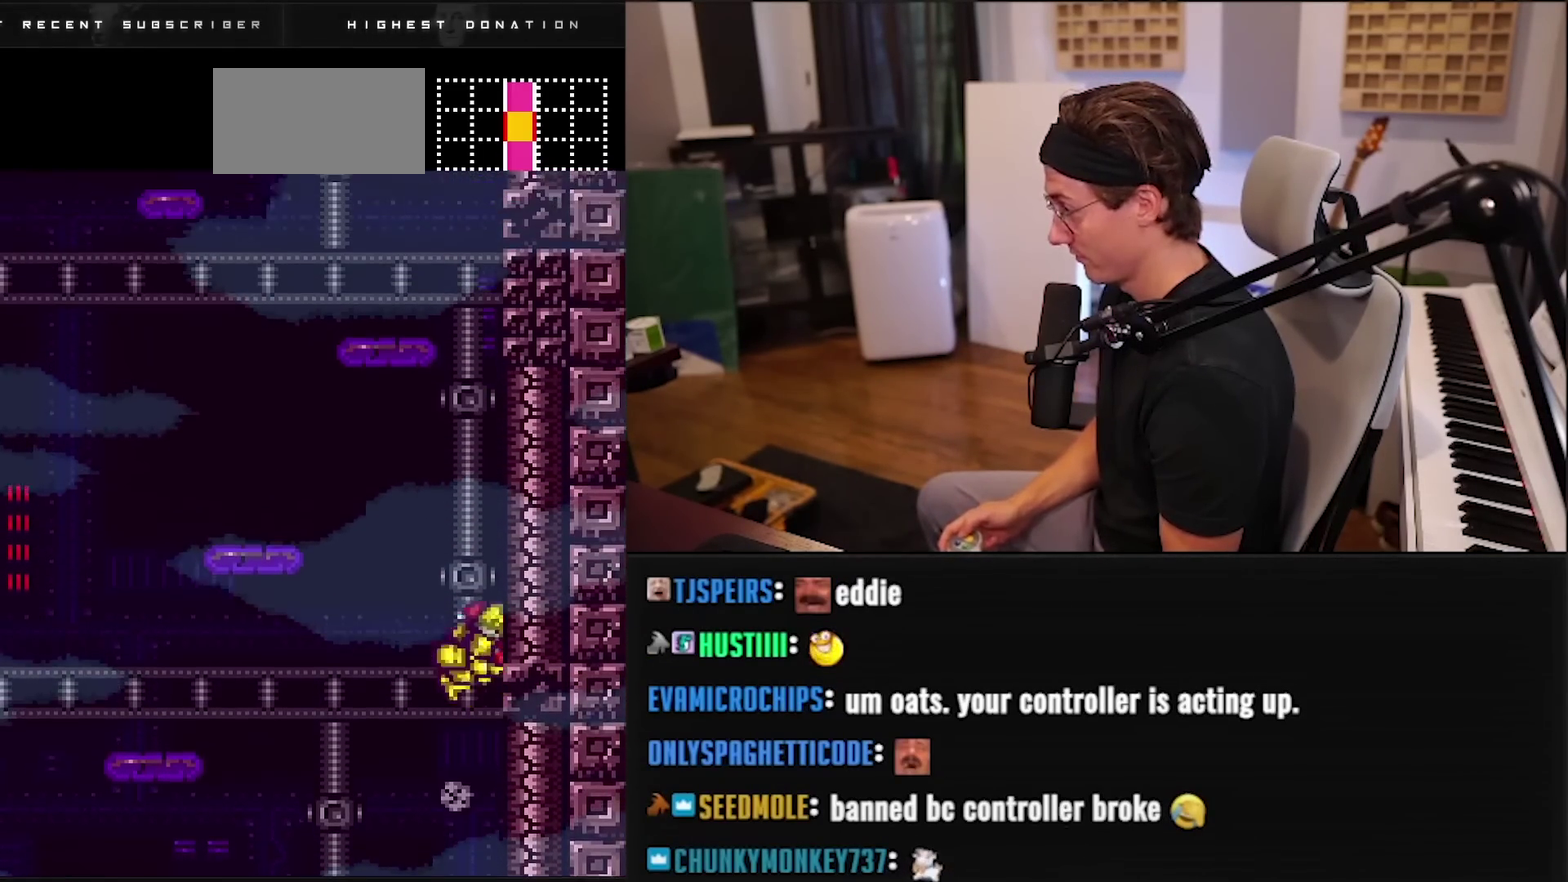
{"buttons": ["A", "DPAD_RIGHT"], "events": [[17, "DPAD_LEFT", "down"], [33, "A", "up"], [83, "A", "down"], [133, "DPAD_LEFT", "up"], [283, "DPAD_LEFT", "down"], [383, "DPAD_LEFT", "up"]]}
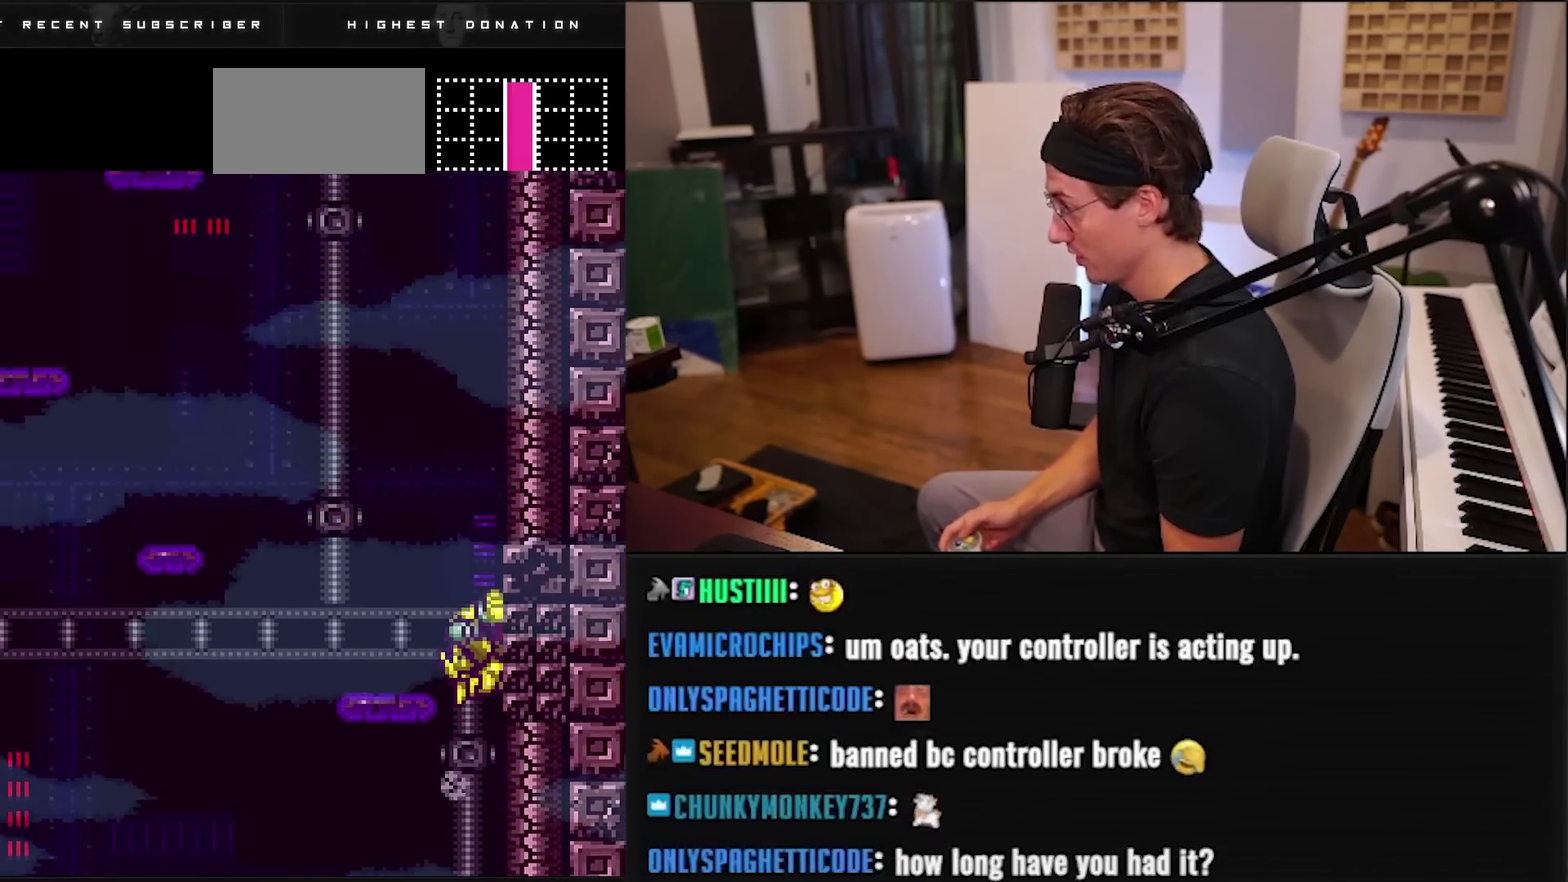
{"buttons": ["A", "DPAD_RIGHT"], "events": [[33, "DPAD_LEFT", "down"], [150, "DPAD_LEFT", "up"], [283, "DPAD_LEFT", "down"], [383, "DPAD_LEFT", "up"]]}
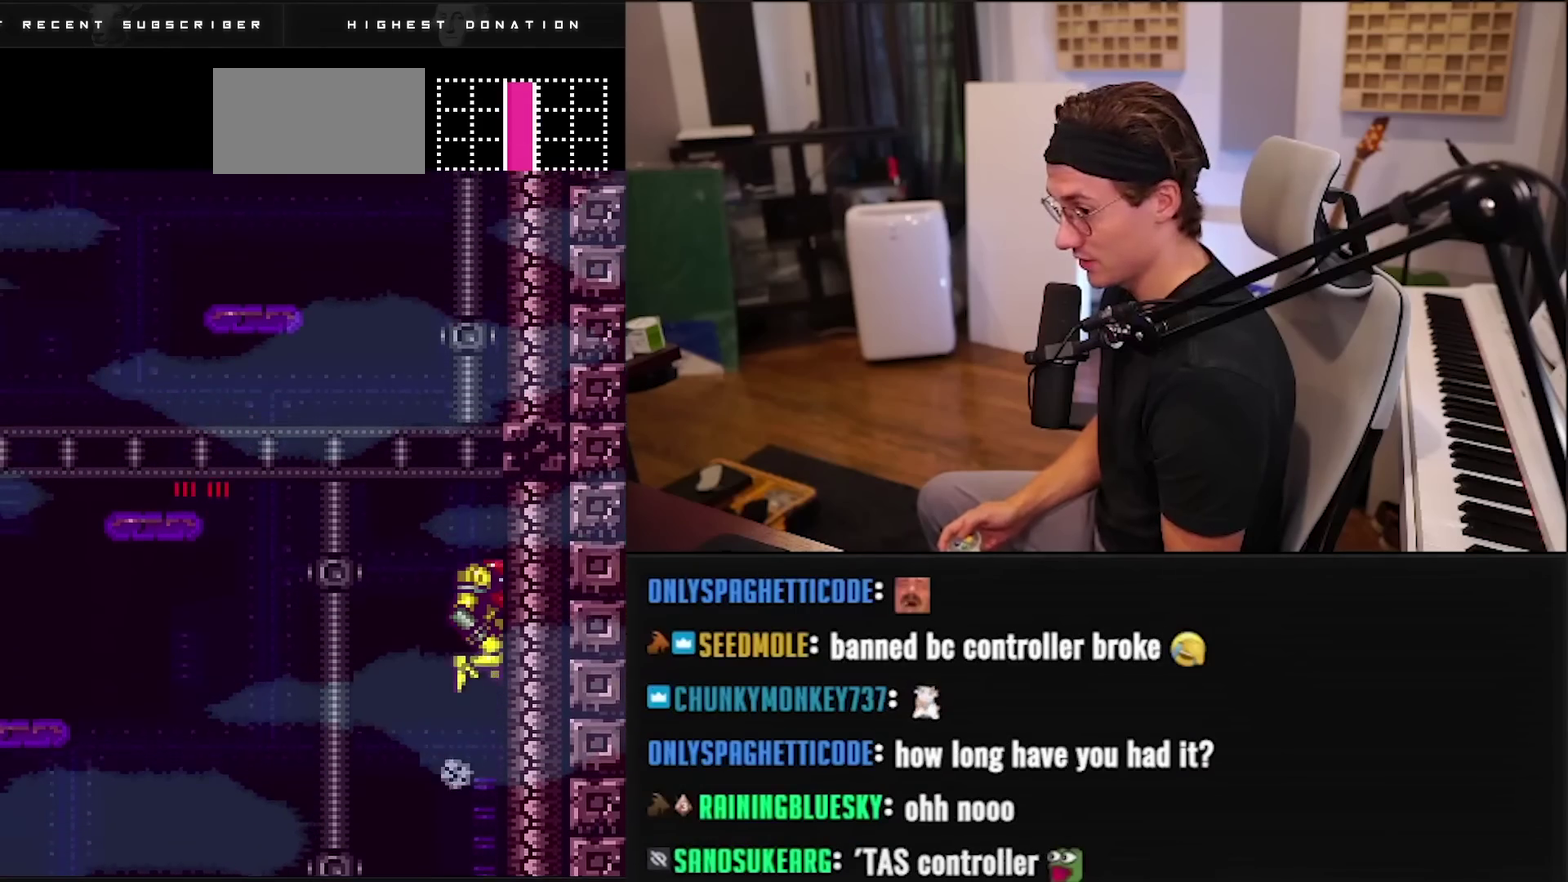
{"buttons": ["A", "DPAD_RIGHT"], "events": [[50, "A", "up"], [50, "DPAD_LEFT", "down"], [100, "A", "down"], [133, "DPAD_LEFT", "up"], [250, "DPAD_LEFT", "down"], [367, "DPAD_LEFT", "up"]]}
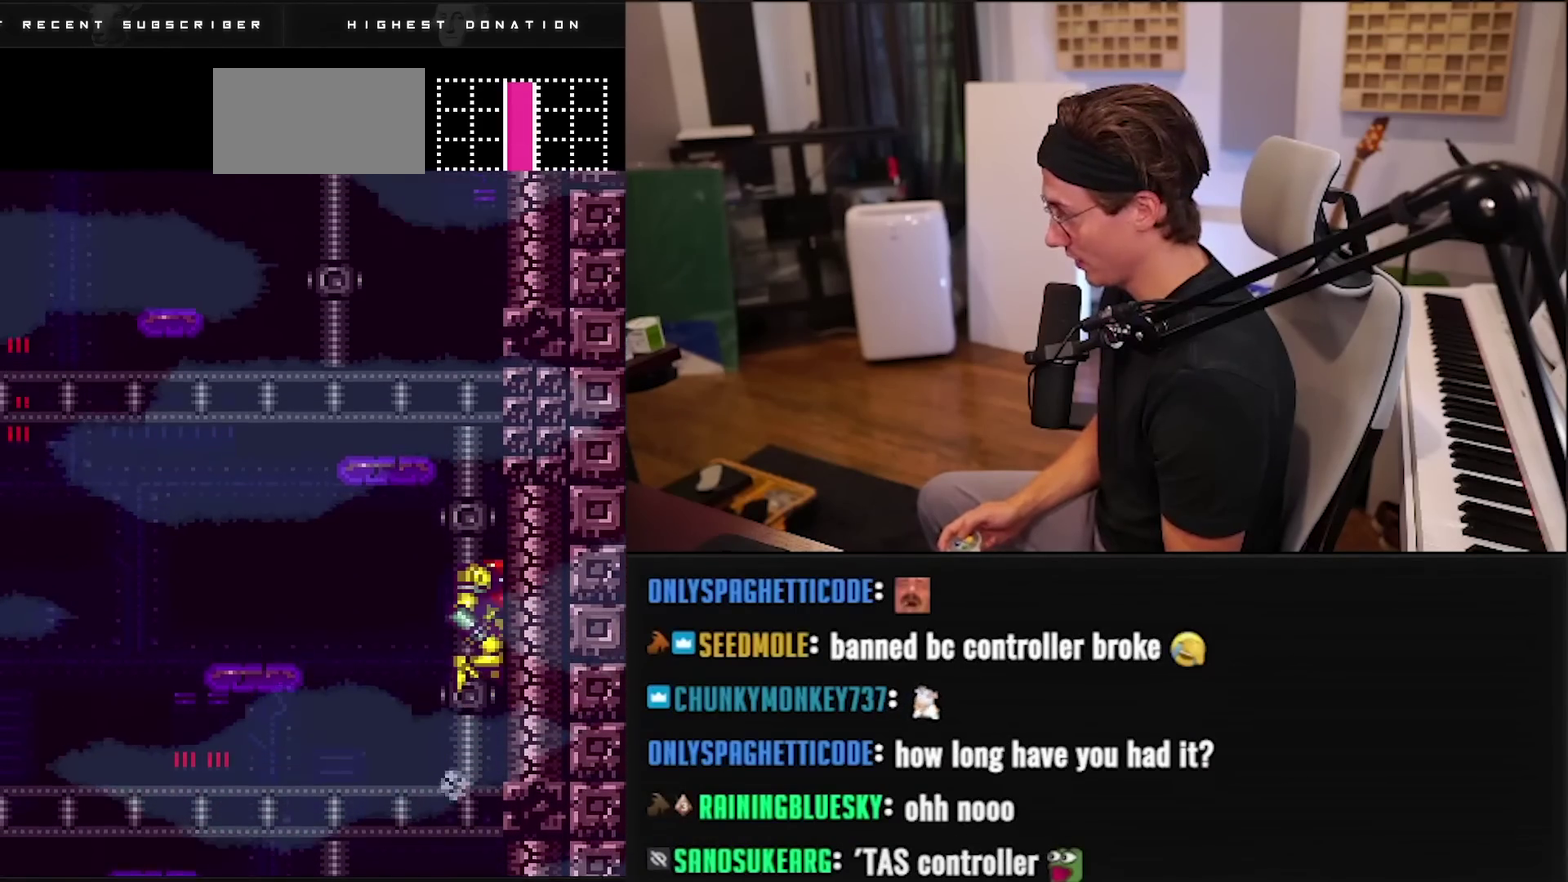
{"buttons": ["A", "DPAD_RIGHT"], "events": [[17, "DPAD_LEFT", "down"], [33, "A", "up"], [100, "A", "down"], [133, "DPAD_LEFT", "up"], [283, "DPAD_LEFT", "down"], [300, "A", "up"], [367, "A", "down"], [383, "DPAD_LEFT", "up"]]}